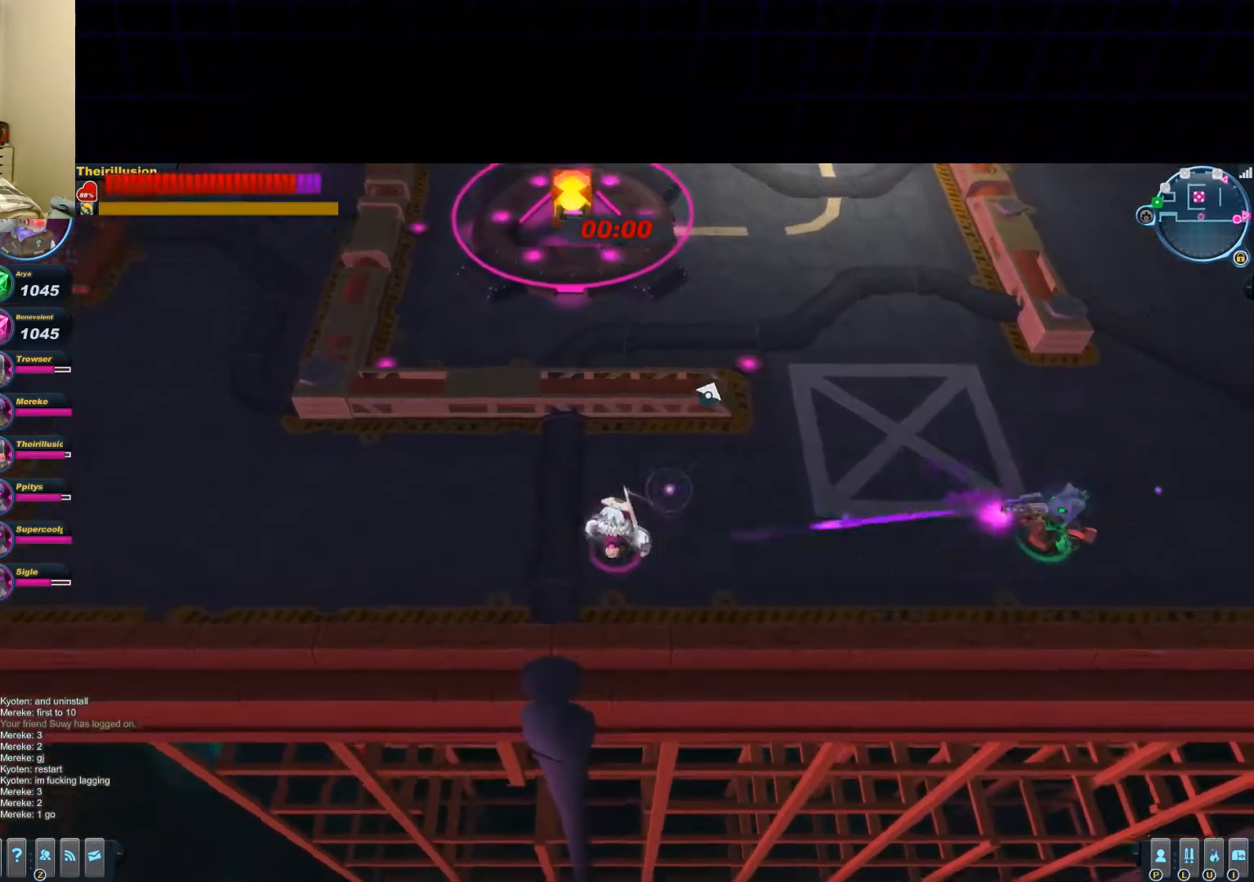
Gameplay with keyboard and mouse; each line is a JSON object with the keys and mouse buttons held at the frame after it. "events" lists presses ("down") and releases ("up") of "1", "2", "3", "4", "5", "a", "alt", "c", "ctrl", "d", "e", "f", "q", "r", "s", "shift", "space", "tab", "v", "w", "x", "z", "mouse_left", "mouse_middle", "mouse_right", "mouse_wheel_up" and "mouse_wheel_down" between this image and that frame as [ms after this image, input, new state], when the widget could be followed in between. "mouse_left", "mouse_middle", "mouse_right", "mouse_wheel_up", "mouse_wheel_down" = the "left", "middle", "right", "wheel_up", "wheel_down" buttons of the "mouse" list. No other keys are recorded. Mouse movement is not recorded.
{"keys": ["d", "w"], "mouse": ["left"], "events": [[200, "d", "down"], [200, "mouse_left", "down"], [217, "a", "up"]]}
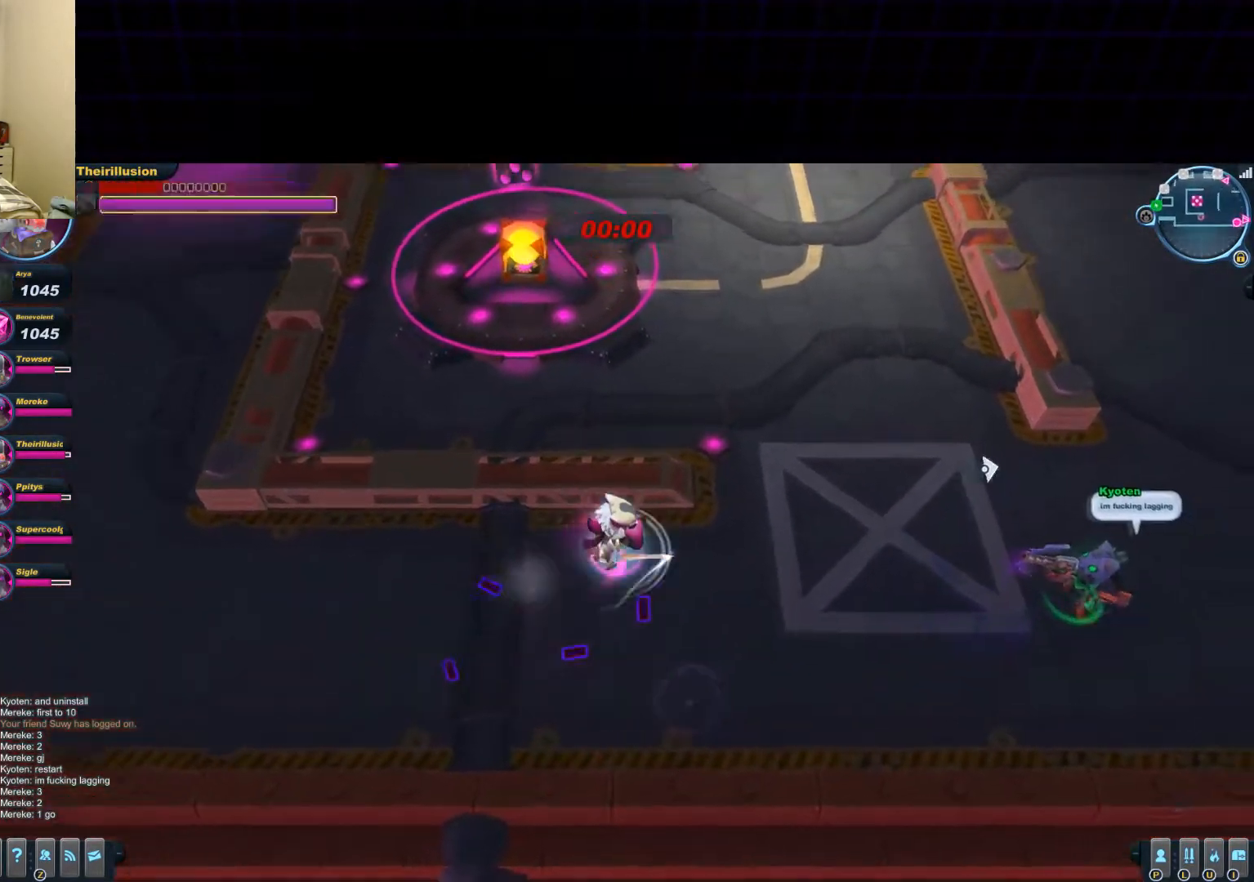
{"keys": ["d"], "mouse": ["left"], "events": [[67, "w", "up"]]}
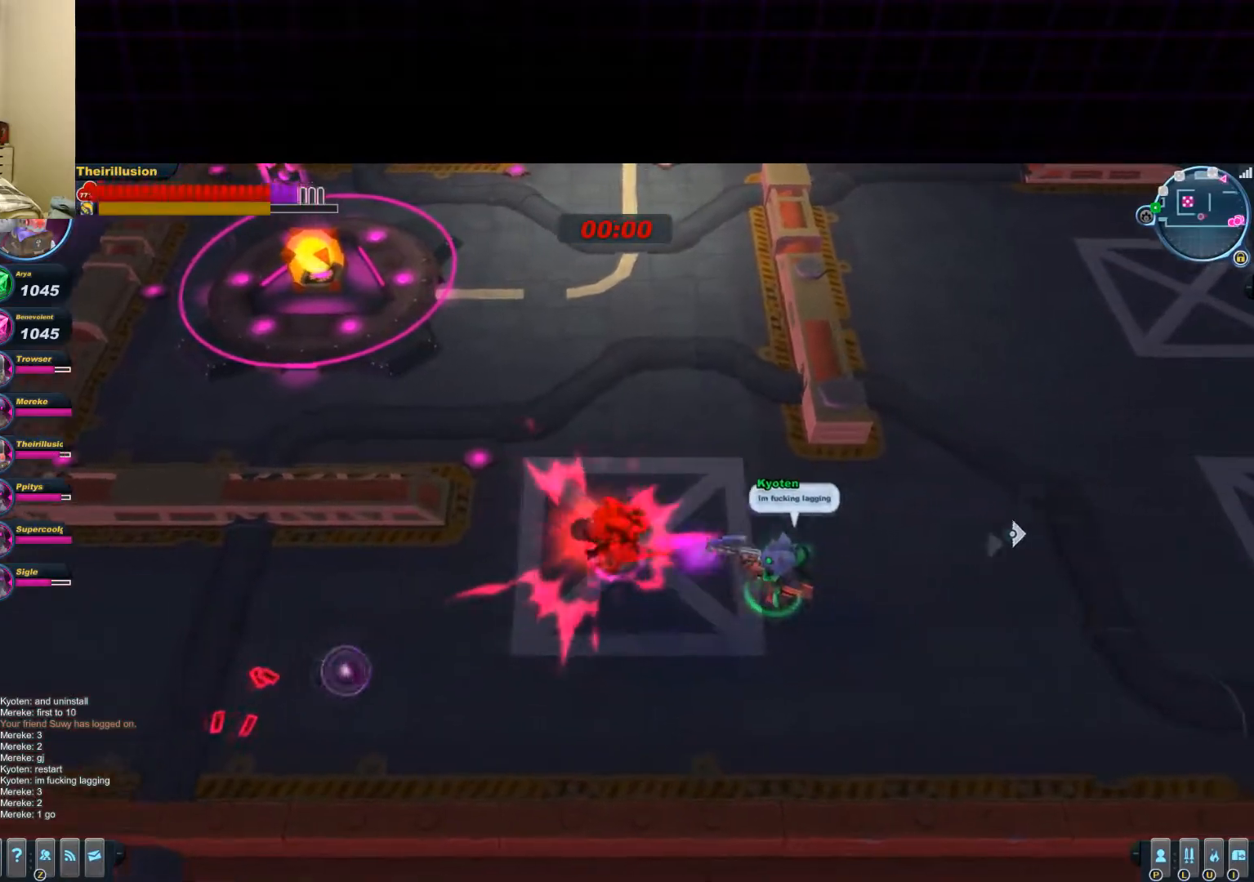
{"keys": ["d", "s"], "mouse": ["left"], "events": [[66, "mouse_right", "down"], [66, "s", "down"], [83, "mouse_left", "up"], [133, "a", "down"], [150, "d", "up"], [200, "mouse_left", "down"], [217, "mouse_right", "up"], [267, "d", "down"], [283, "a", "up"]]}
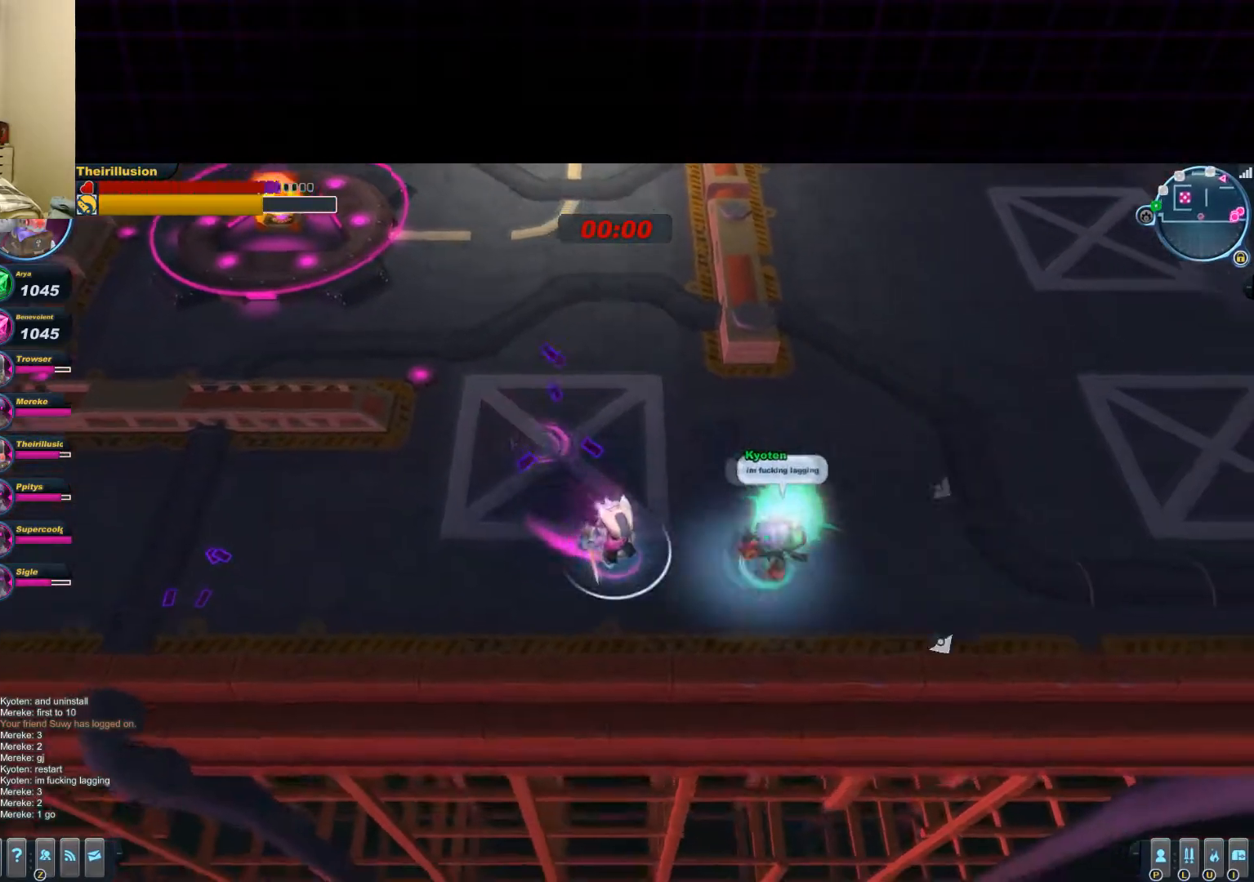
{"keys": ["a"], "mouse": [], "events": [[84, "mouse_right", "down"], [100, "mouse_left", "up"], [100, "s", "up"], [217, "mouse_left", "down"], [234, "mouse_right", "up"], [284, "a", "down"], [300, "d", "up"], [484, "mouse_left", "up"]]}
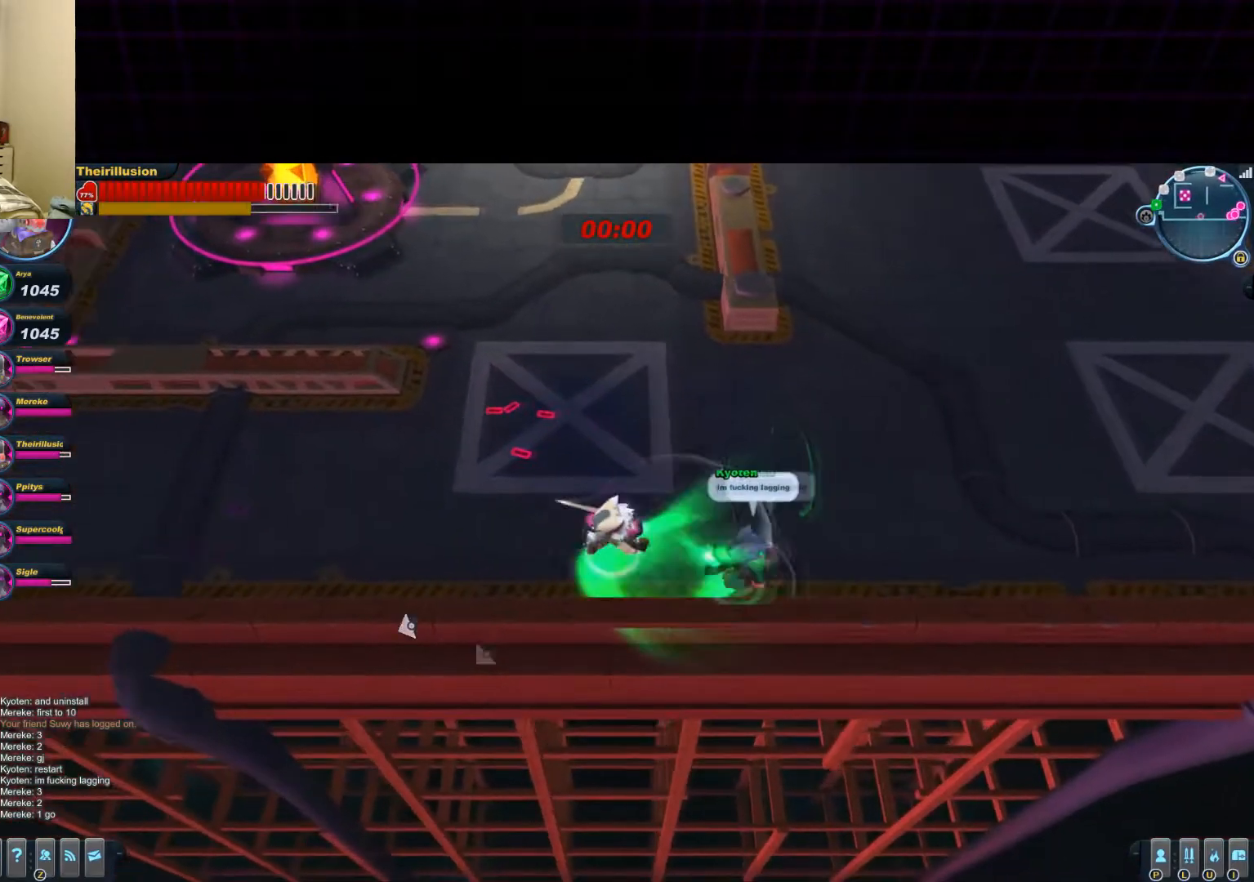
{"keys": ["d", "w"], "mouse": ["left"], "events": [[33, "mouse_right", "down"], [100, "mouse_left", "down"], [116, "mouse_right", "up"], [233, "d", "down"], [233, "w", "down"], [300, "mouse_wheel_up", "down"], [317, "a", "up"], [317, "w", "up"], [350, "mouse_wheel_up", "up"], [417, "w", "down"]]}
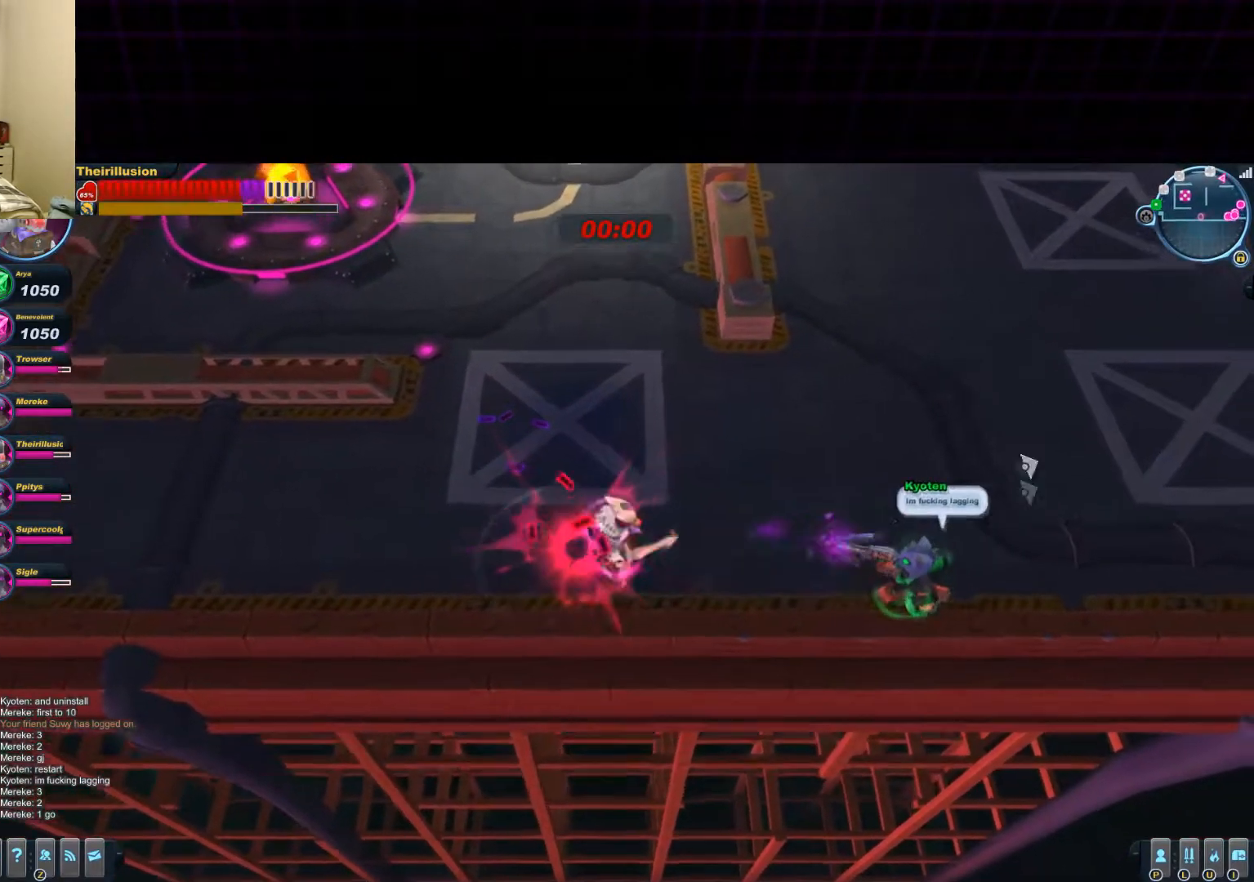
{"keys": ["d", "w"], "mouse": ["left"], "events": [[50, "mouse_right", "down"], [67, "mouse_left", "up"], [267, "d", "up"], [267, "mouse_right", "up"], [317, "mouse_left", "down"], [317, "mouse_wheel_down", "down"], [451, "mouse_wheel_down", "up"], [501, "d", "down"]]}
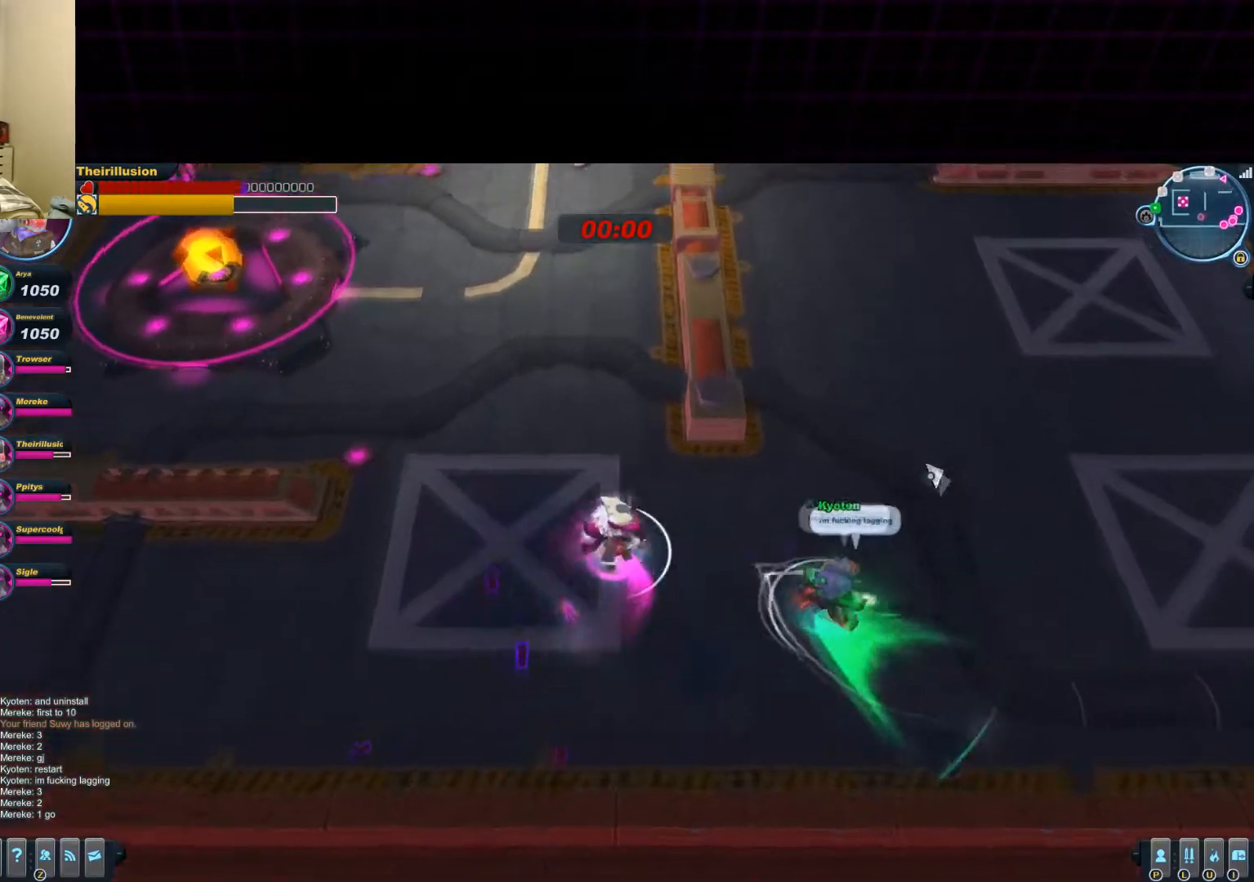
{"keys": ["s"], "mouse": ["left"], "events": [[83, "w", "up"], [133, "mouse_right", "down"], [133, "s", "down"], [150, "mouse_left", "up"], [267, "mouse_left", "down"], [283, "d", "up"], [283, "mouse_right", "up"], [333, "a", "down"], [450, "a", "up"]]}
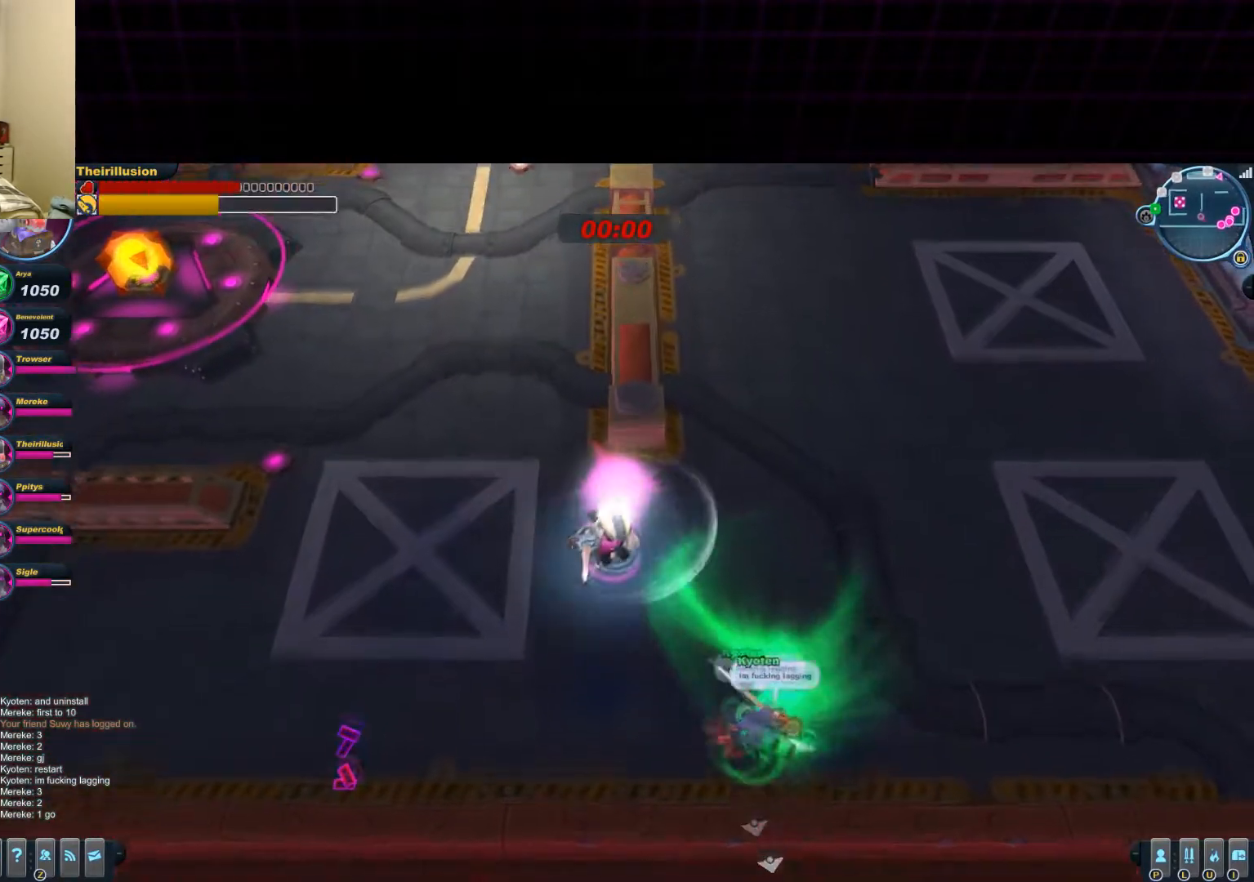
{"keys": ["a"], "mouse": ["right"], "events": [[84, "mouse_right", "down"], [100, "mouse_left", "up"], [150, "a", "down"], [150, "mouse_left", "down"], [234, "mouse_right", "up"], [350, "mouse_wheel_up", "down"], [367, "s", "up"], [417, "mouse_wheel_up", "up"], [467, "mouse_right", "down"], [484, "mouse_left", "up"]]}
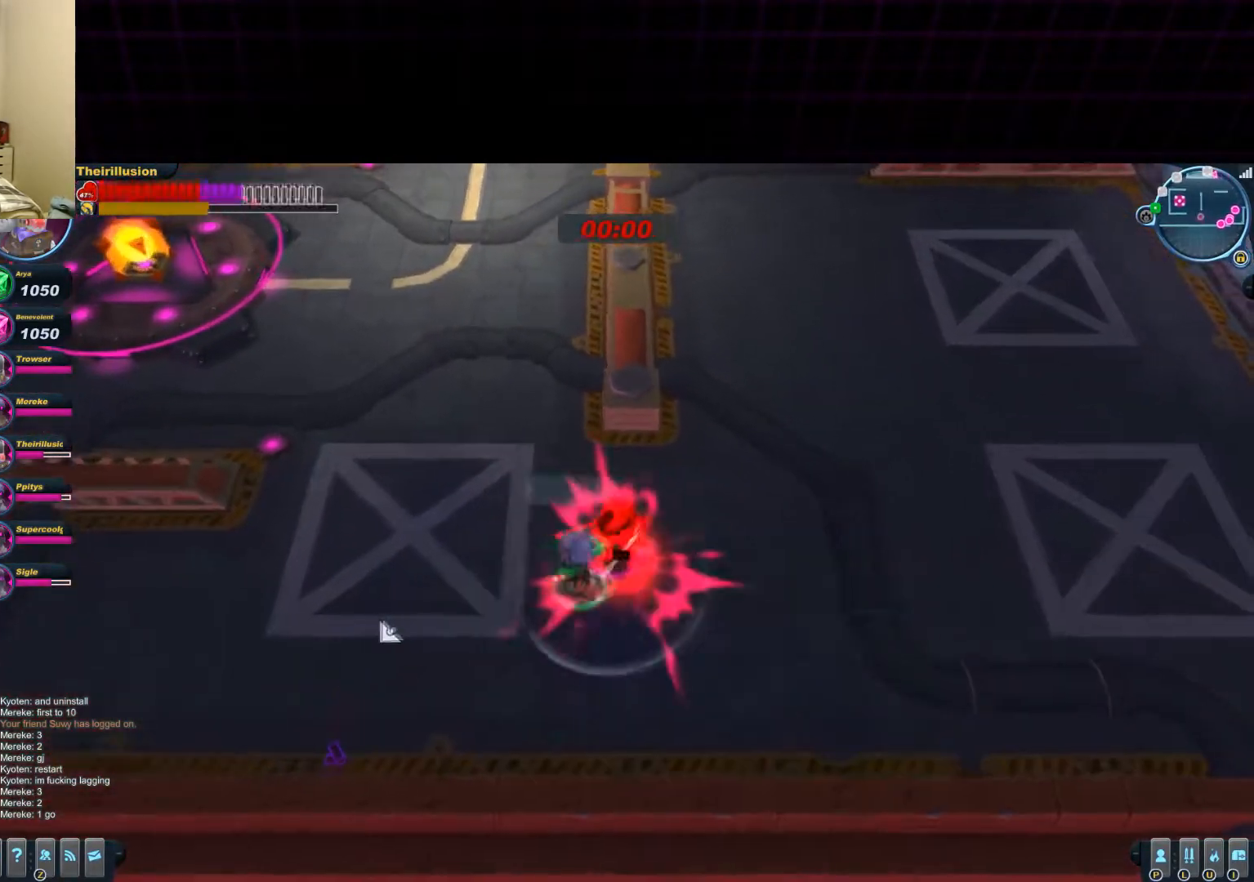
{"keys": ["d", "s"], "mouse": ["right"], "events": [[183, "mouse_right", "up"], [233, "mouse_left", "down"], [233, "mouse_wheel_down", "down"], [367, "mouse_wheel_down", "up"], [433, "s", "down"], [500, "a", "up"], [500, "d", "down"], [500, "mouse_left", "up"], [500, "mouse_right", "down"]]}
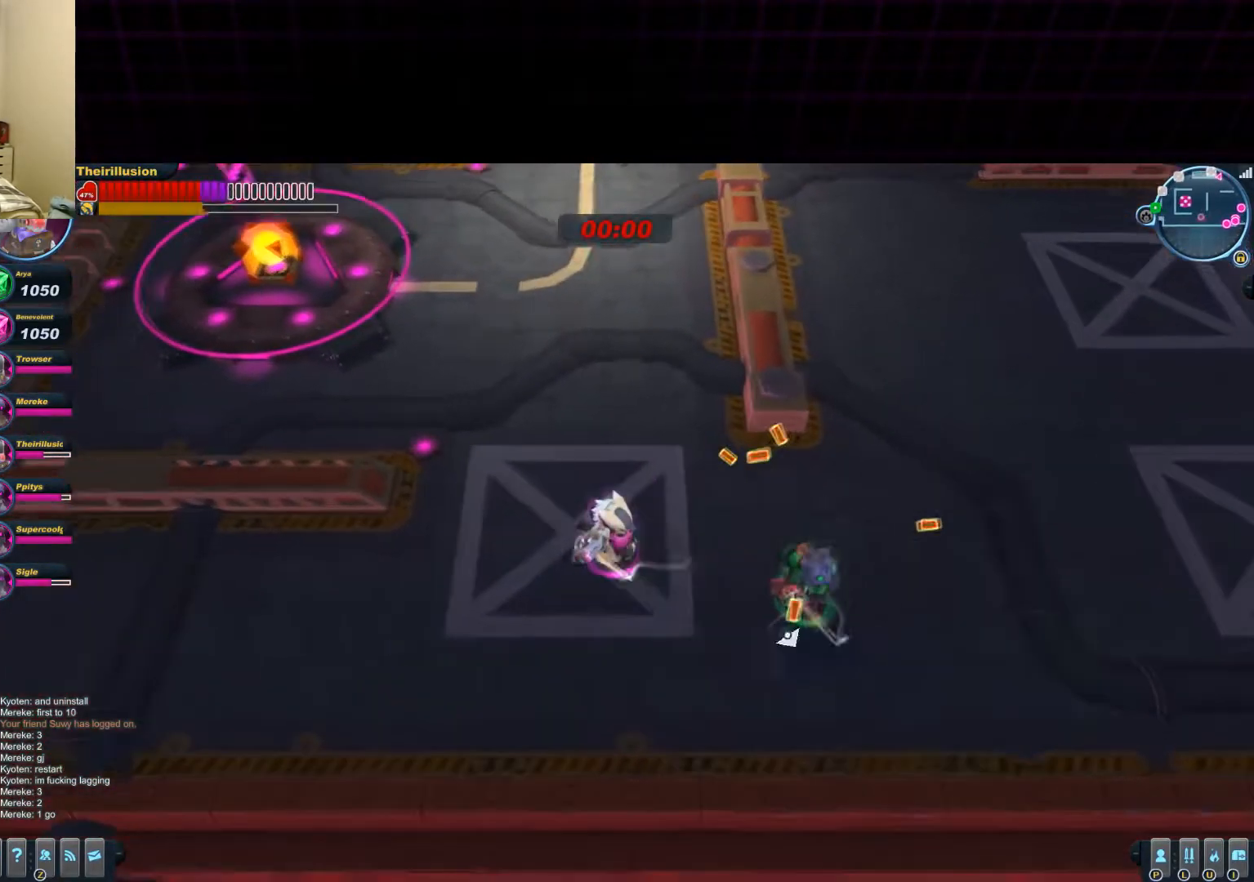
{"keys": ["d", "s"], "mouse": ["left"], "events": [[117, "mouse_left", "down"], [117, "mouse_right", "up"], [317, "mouse_wheel_up", "down"], [384, "mouse_wheel_up", "up"]]}
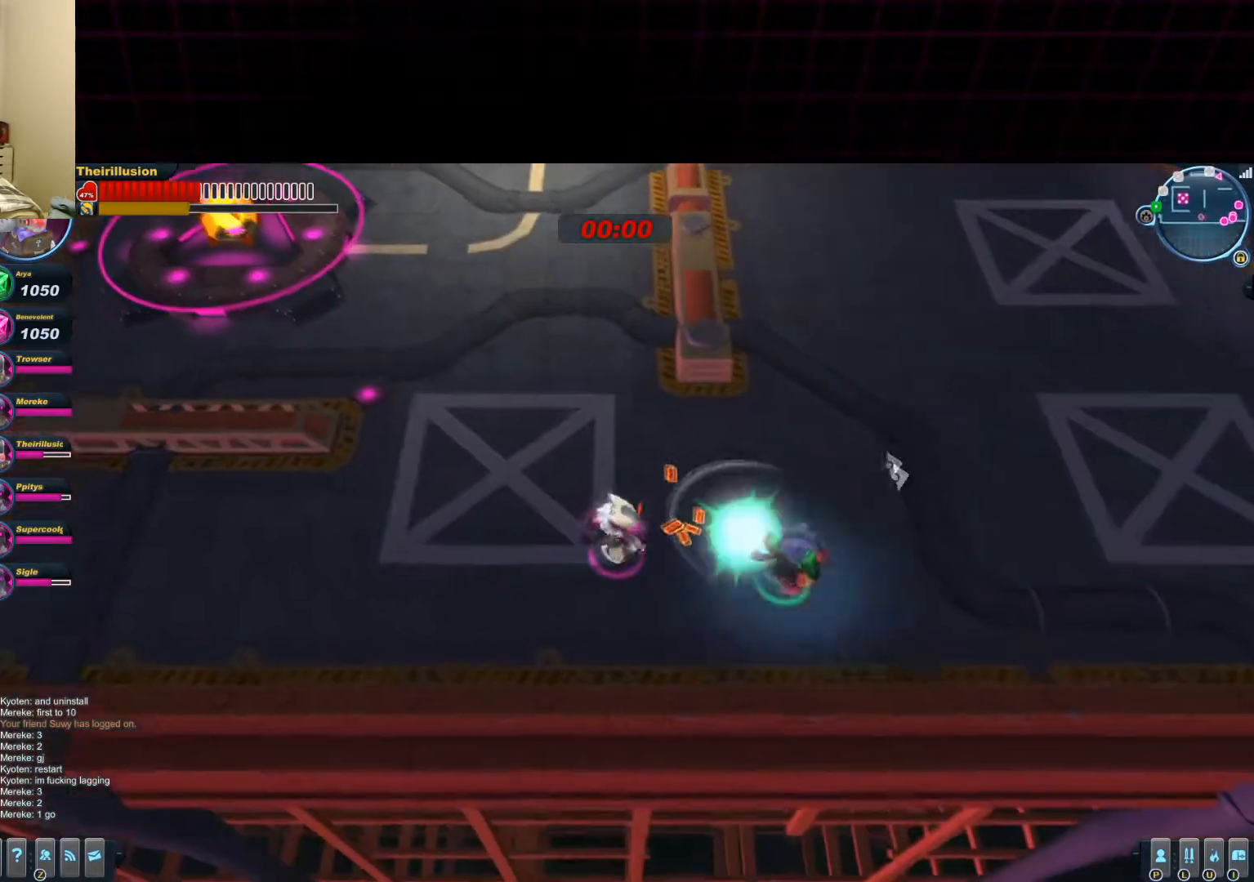
{"keys": ["a", "w"], "mouse": ["left"], "events": [[16, "mouse_left", "up"], [16, "mouse_right", "down"], [133, "s", "up"], [200, "mouse_right", "up"], [267, "a", "down"], [267, "mouse_left", "down"], [283, "d", "up"], [333, "mouse_wheel_down", "down"], [400, "mouse_wheel_down", "up"], [467, "w", "down"]]}
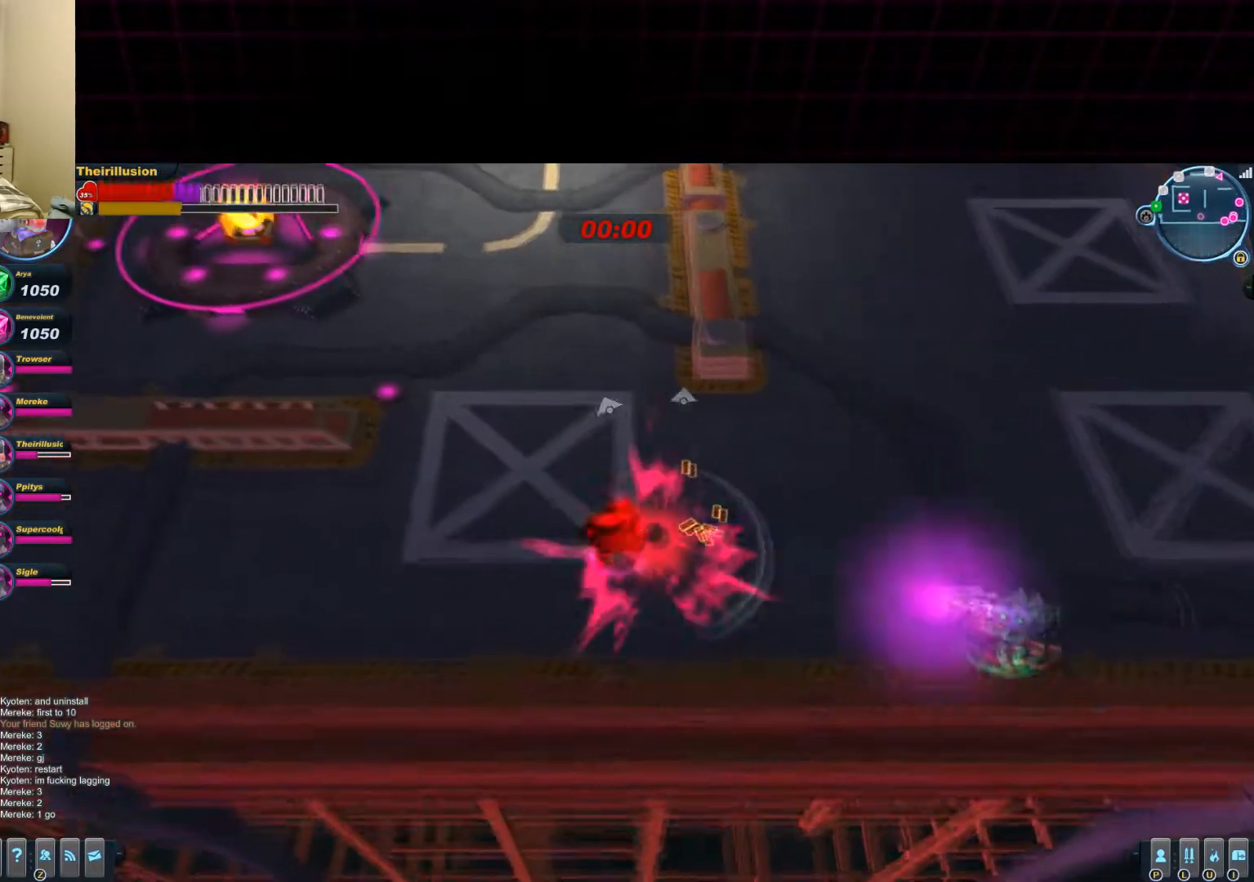
{"keys": ["w"], "mouse": [], "events": [[100, "a", "up"], [100, "d", "down"], [217, "mouse_left", "up"], [284, "space", "down"], [350, "mouse_right", "down"], [434, "space", "up"], [484, "mouse_right", "up"], [501, "d", "up"]]}
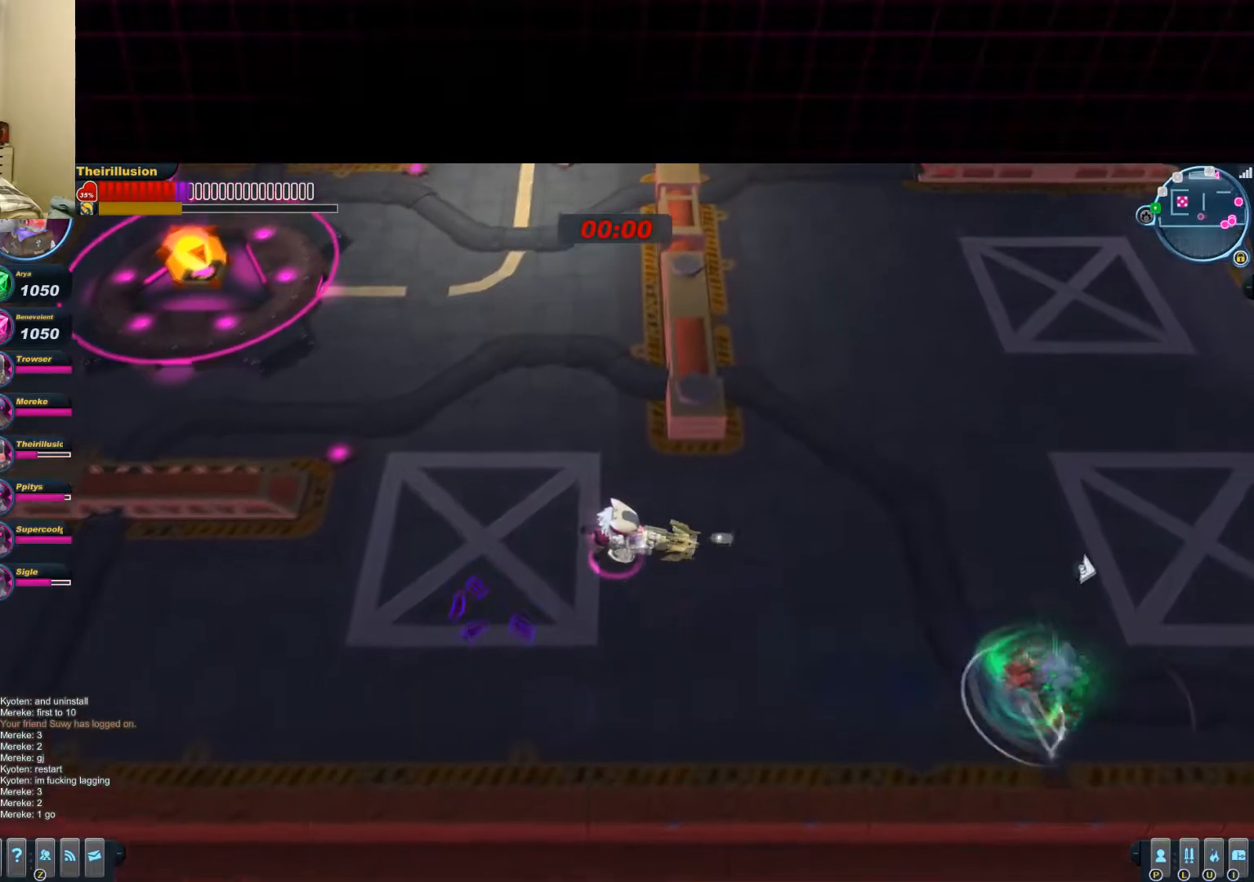
{"keys": ["a", "w"], "mouse": [], "events": [[50, "a", "down"], [50, "mouse_right", "down"], [233, "mouse_right", "up"], [233, "w", "up"], [300, "mouse_right", "down"], [433, "w", "down"], [500, "mouse_right", "up"]]}
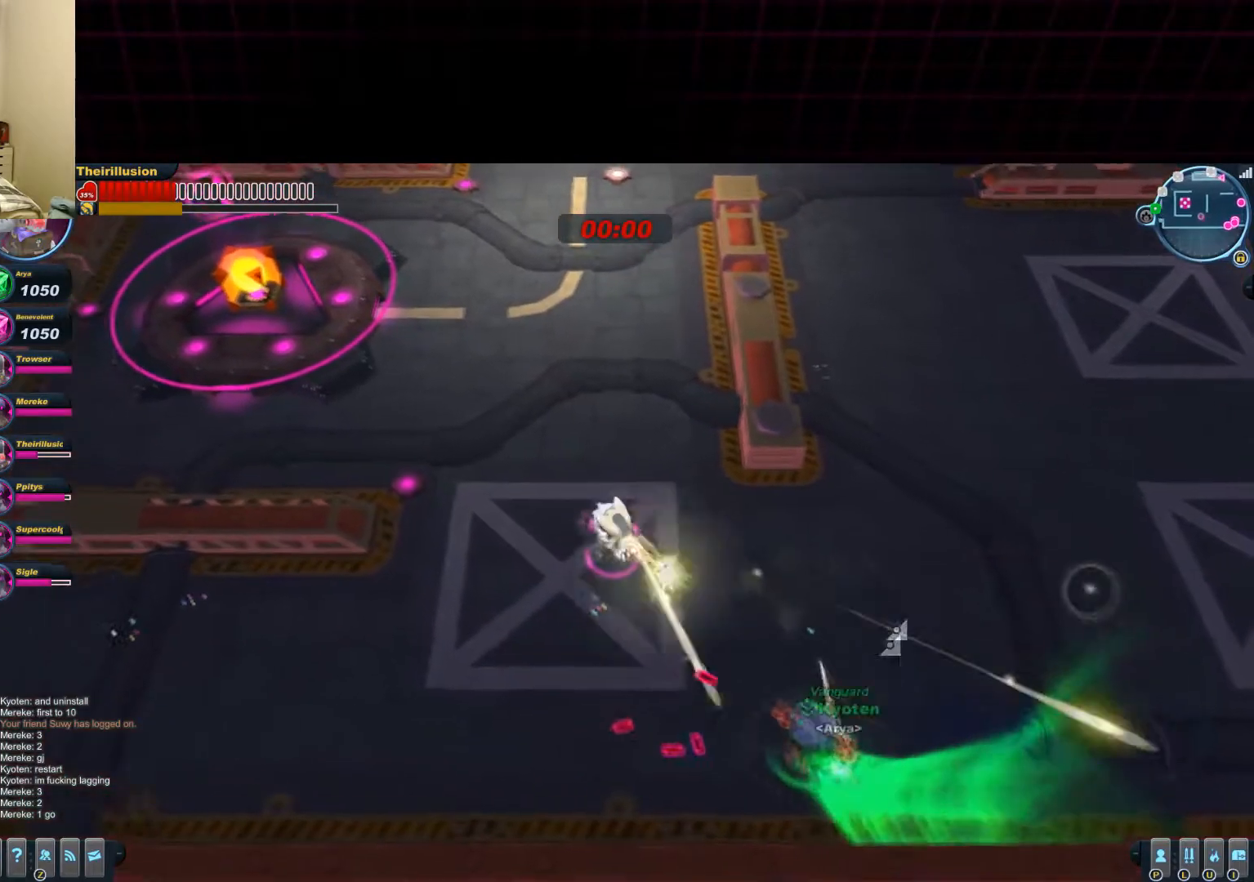
{"keys": ["d", "f"], "mouse": [], "events": [[50, "a", "up"], [50, "d", "down"], [217, "w", "up"], [417, "f", "down"]]}
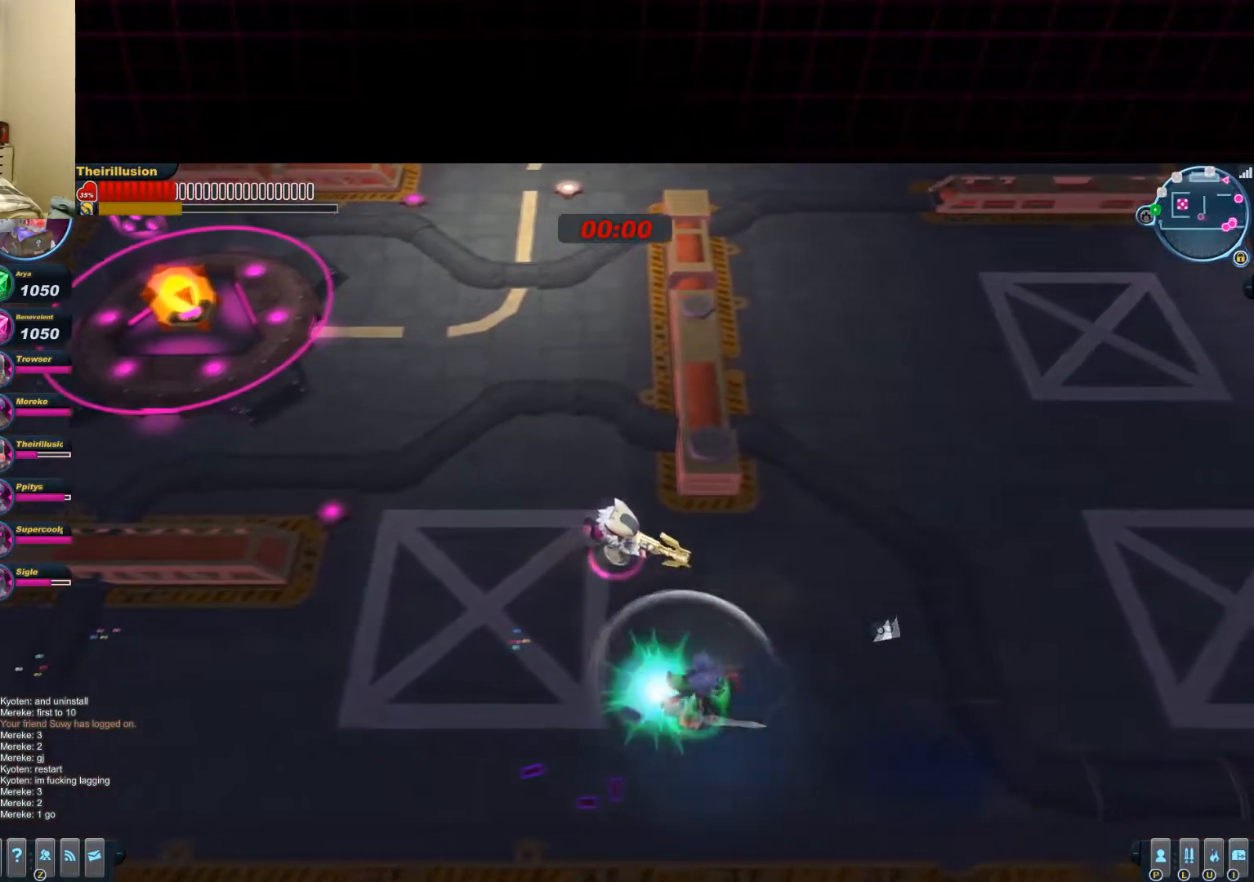
{"keys": ["d"], "mouse": [], "events": [[83, "f", "up"], [150, "f", "down"], [267, "f", "up"], [333, "f", "down"], [467, "f", "up"]]}
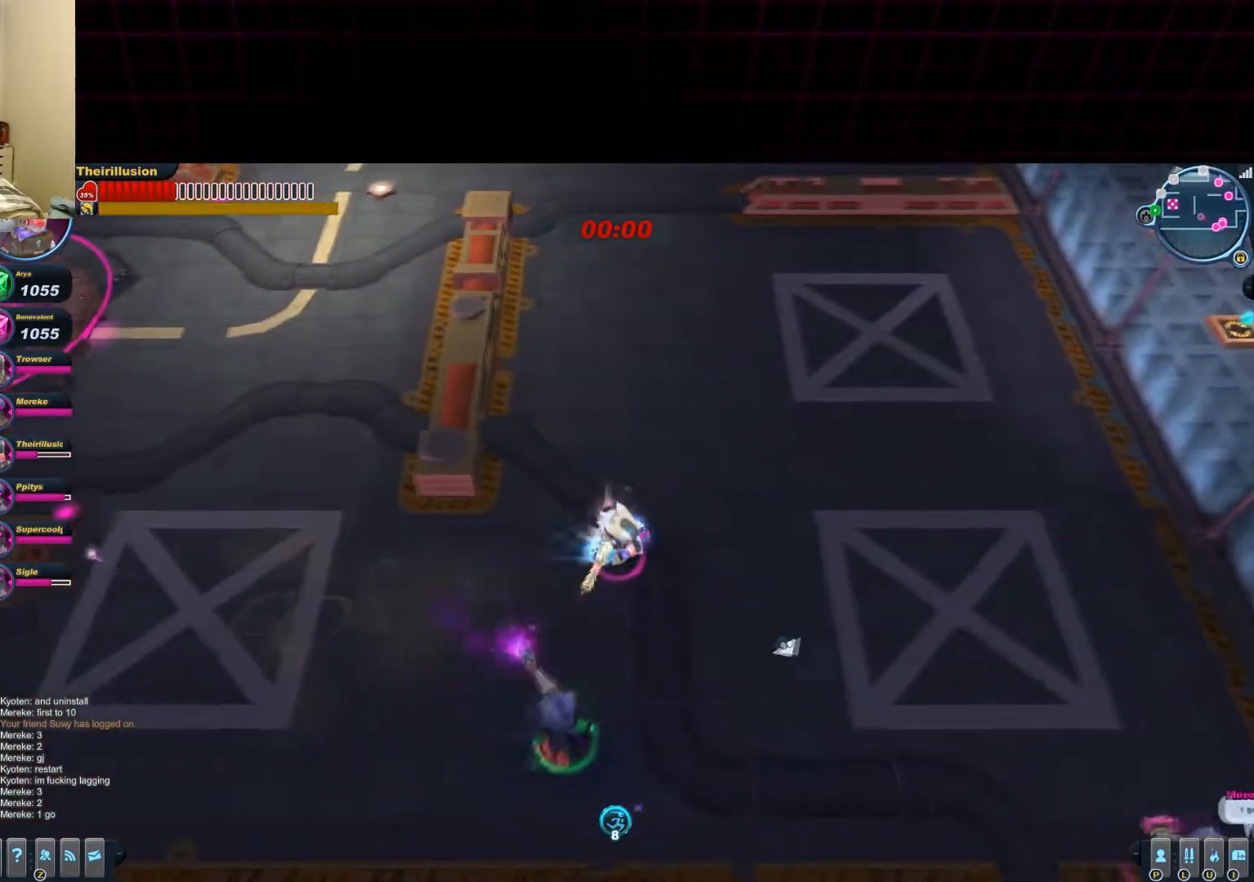
{"keys": ["d", "w"], "mouse": [], "events": [[267, "w", "down"], [317, "mouse_right", "down"], [451, "mouse_right", "up"]]}
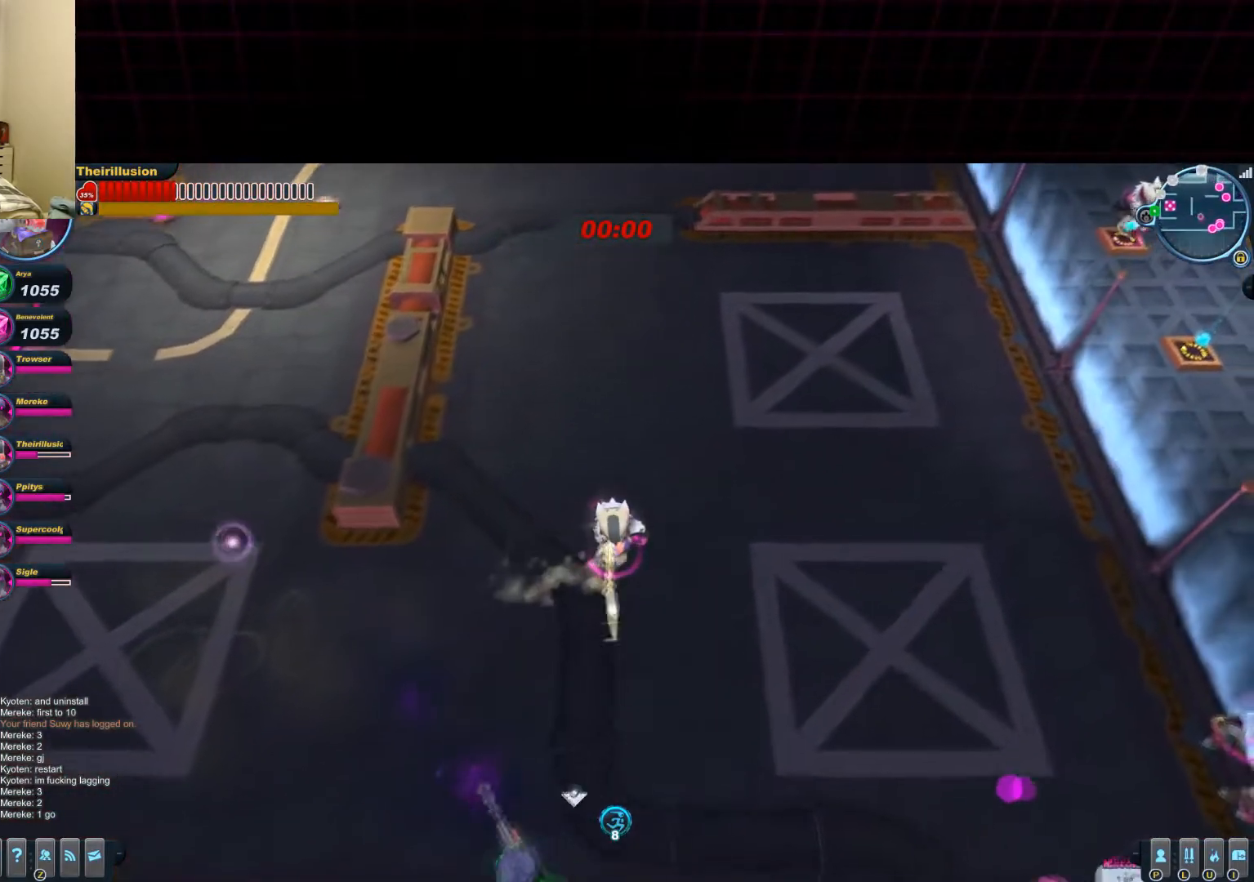
{"keys": ["d", "s"], "mouse": ["right"], "events": [[16, "a", "down"], [16, "d", "up"], [16, "mouse_right", "down"], [83, "w", "up"], [150, "mouse_right", "up"], [217, "mouse_right", "down"], [400, "a", "up"], [400, "d", "down"], [467, "s", "down"]]}
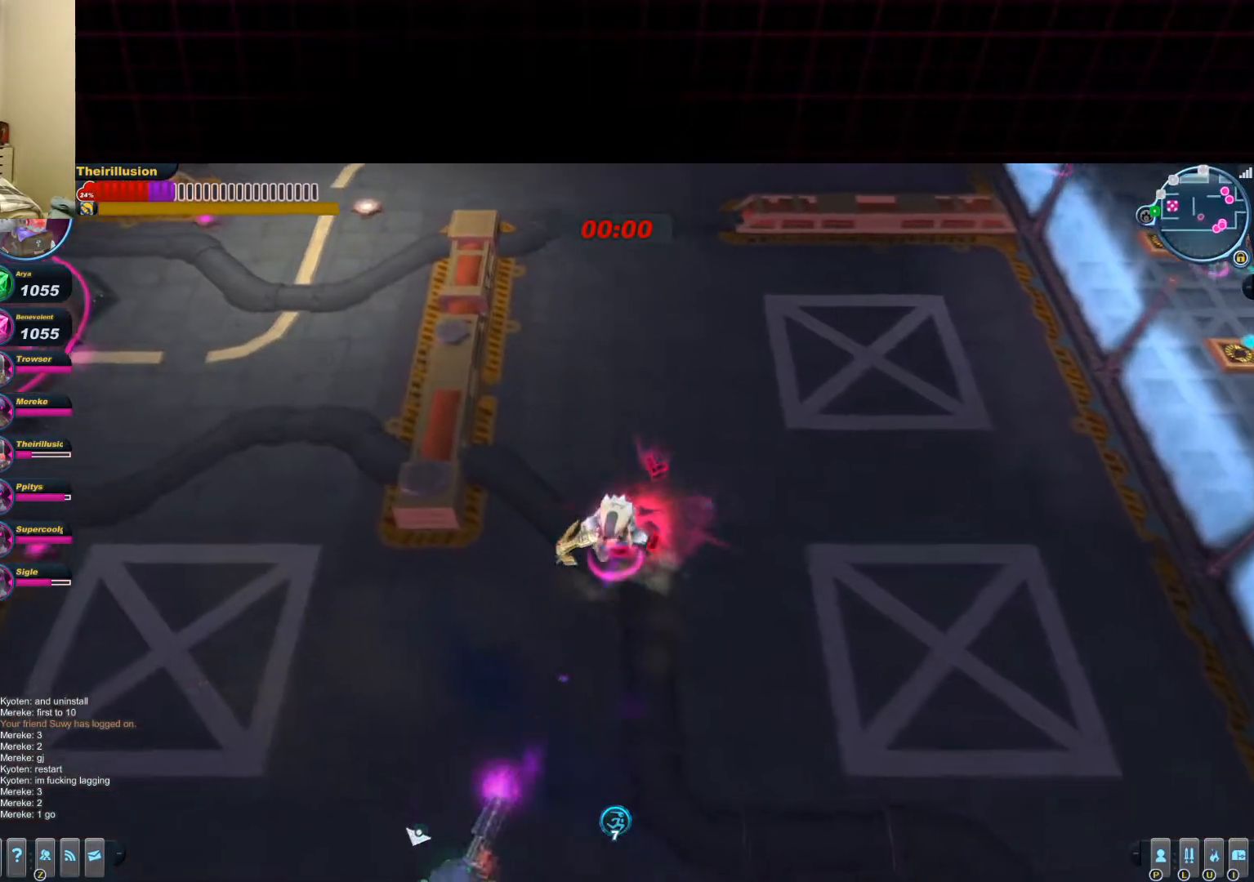
{"keys": ["s"], "mouse": ["right"], "events": [[100, "mouse_right", "up"], [167, "mouse_right", "down"], [300, "d", "up"], [300, "mouse_right", "up"], [367, "mouse_right", "down"]]}
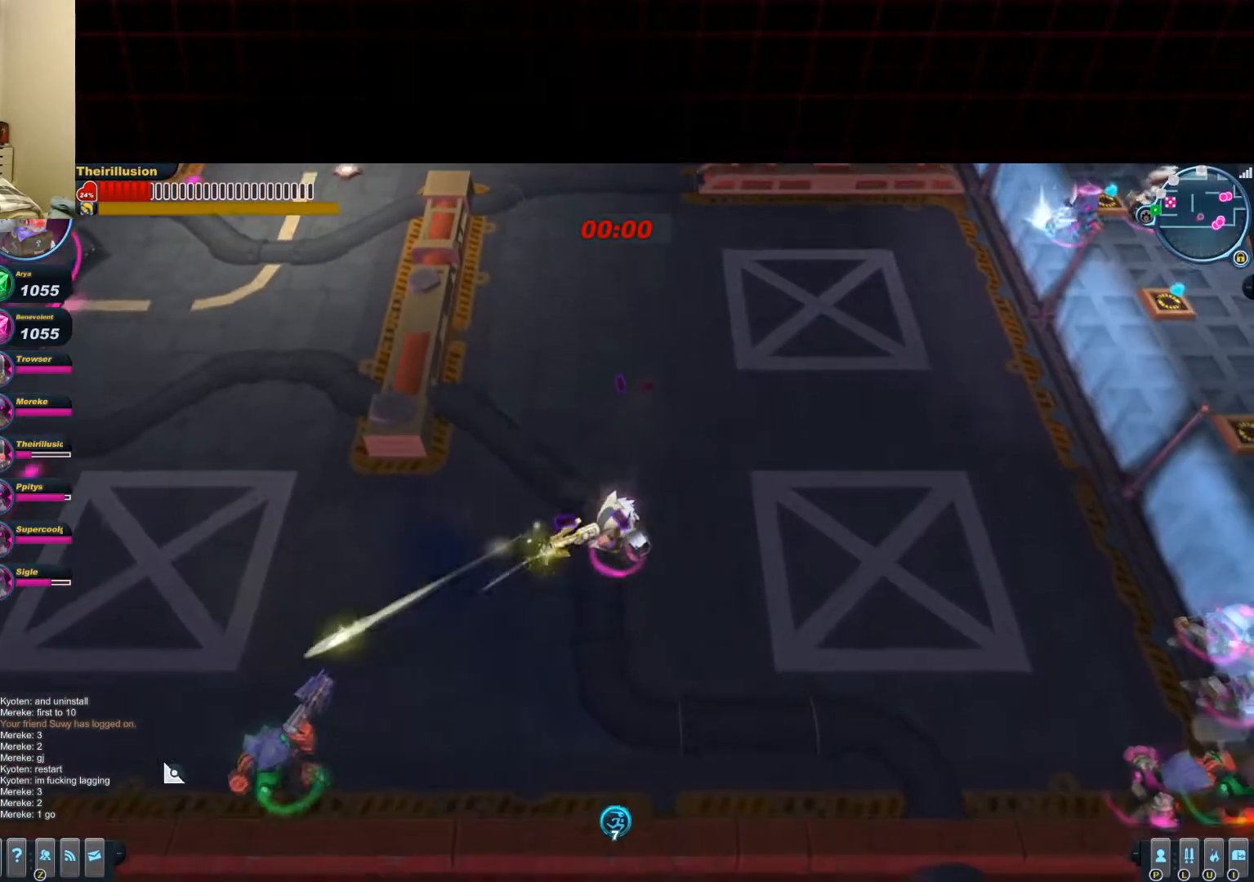
{"keys": ["a"], "mouse": ["left"], "events": [[16, "mouse_right", "up"], [83, "a", "down"], [83, "mouse_right", "down"], [217, "mouse_right", "up"], [283, "mouse_left", "down"], [283, "s", "up"], [350, "mouse_wheel_down", "down"], [400, "mouse_wheel_down", "up"]]}
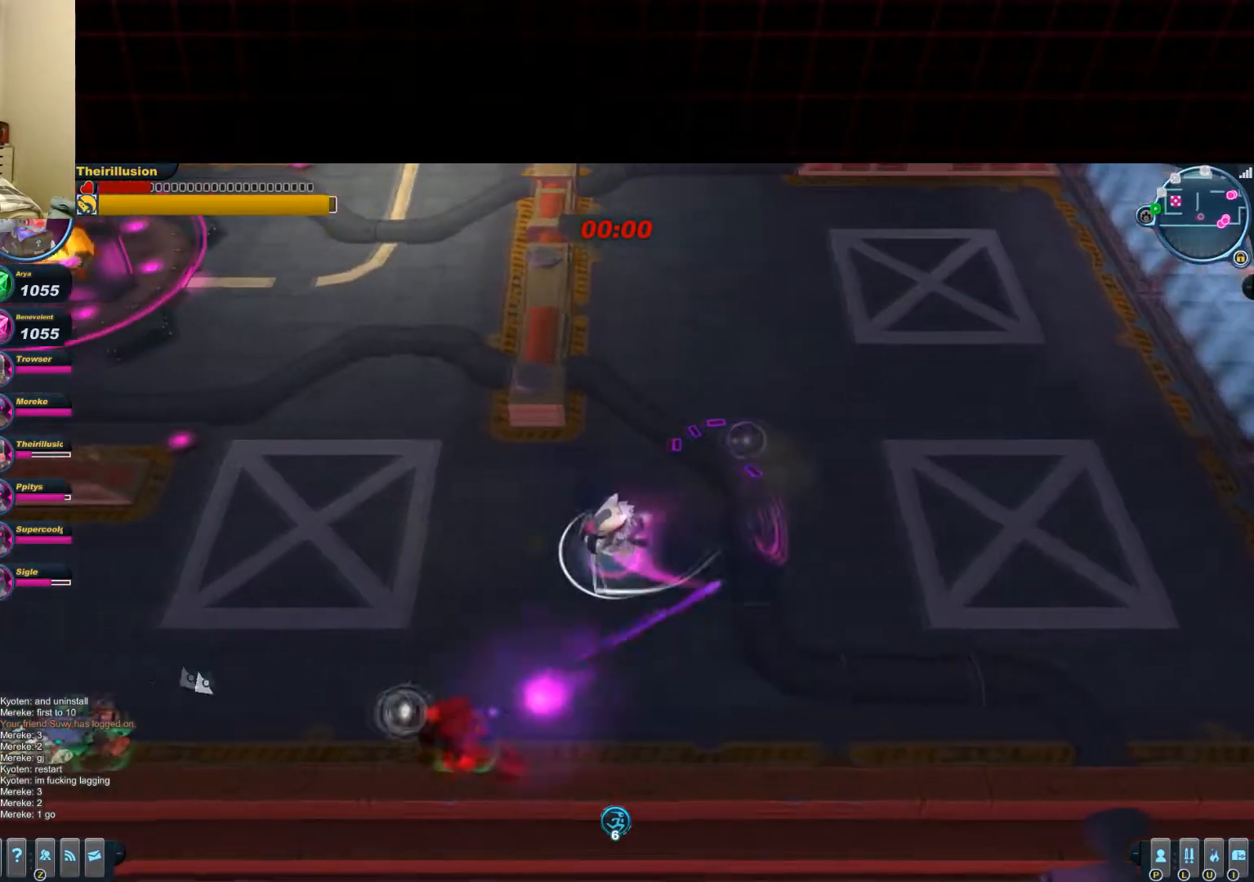
{"keys": ["a"], "mouse": ["left"], "events": [[100, "s", "down"], [300, "mouse_left", "up"], [367, "mouse_right", "down"], [417, "mouse_left", "down"], [417, "s", "up"], [484, "mouse_right", "up"]]}
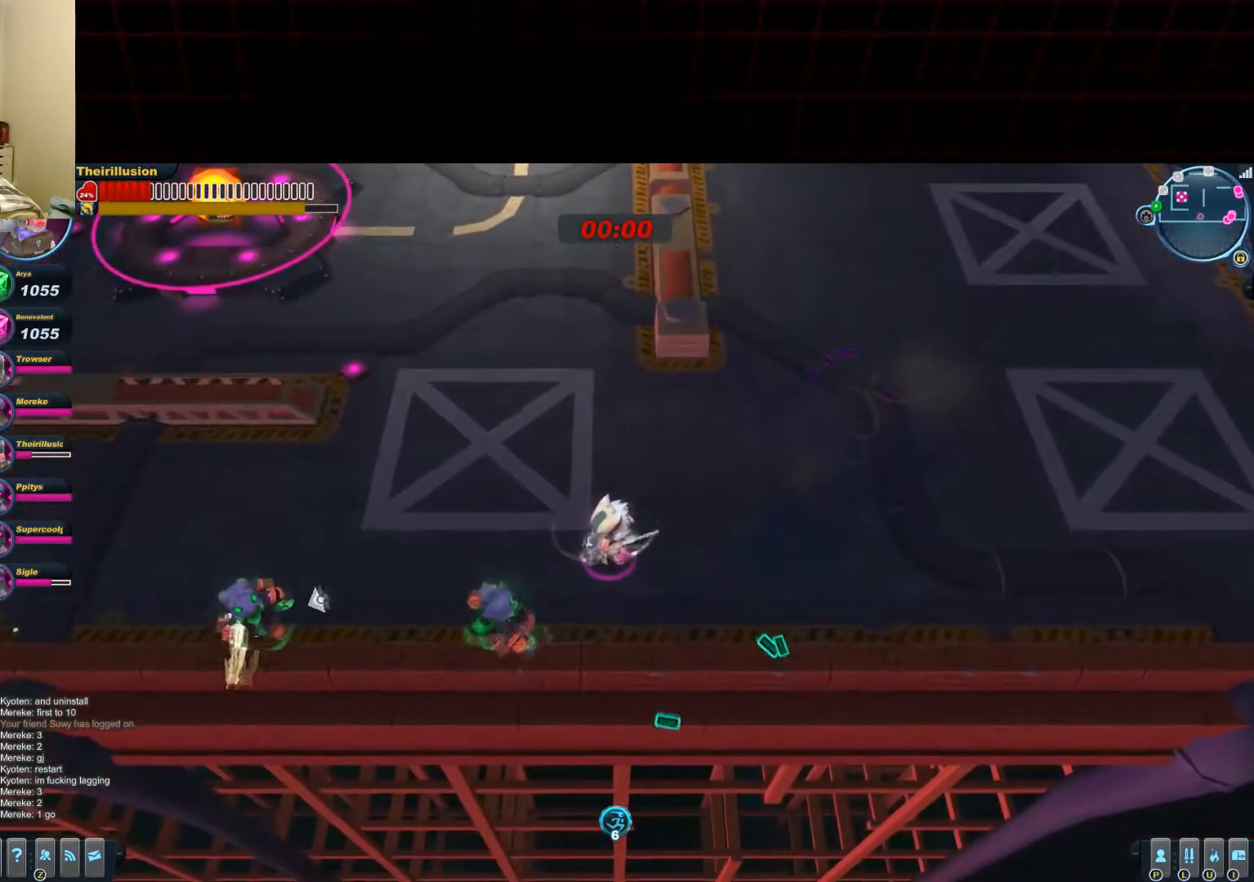
{"keys": ["a"], "mouse": ["right"], "events": [[433, "mouse_left", "up"], [500, "mouse_right", "down"]]}
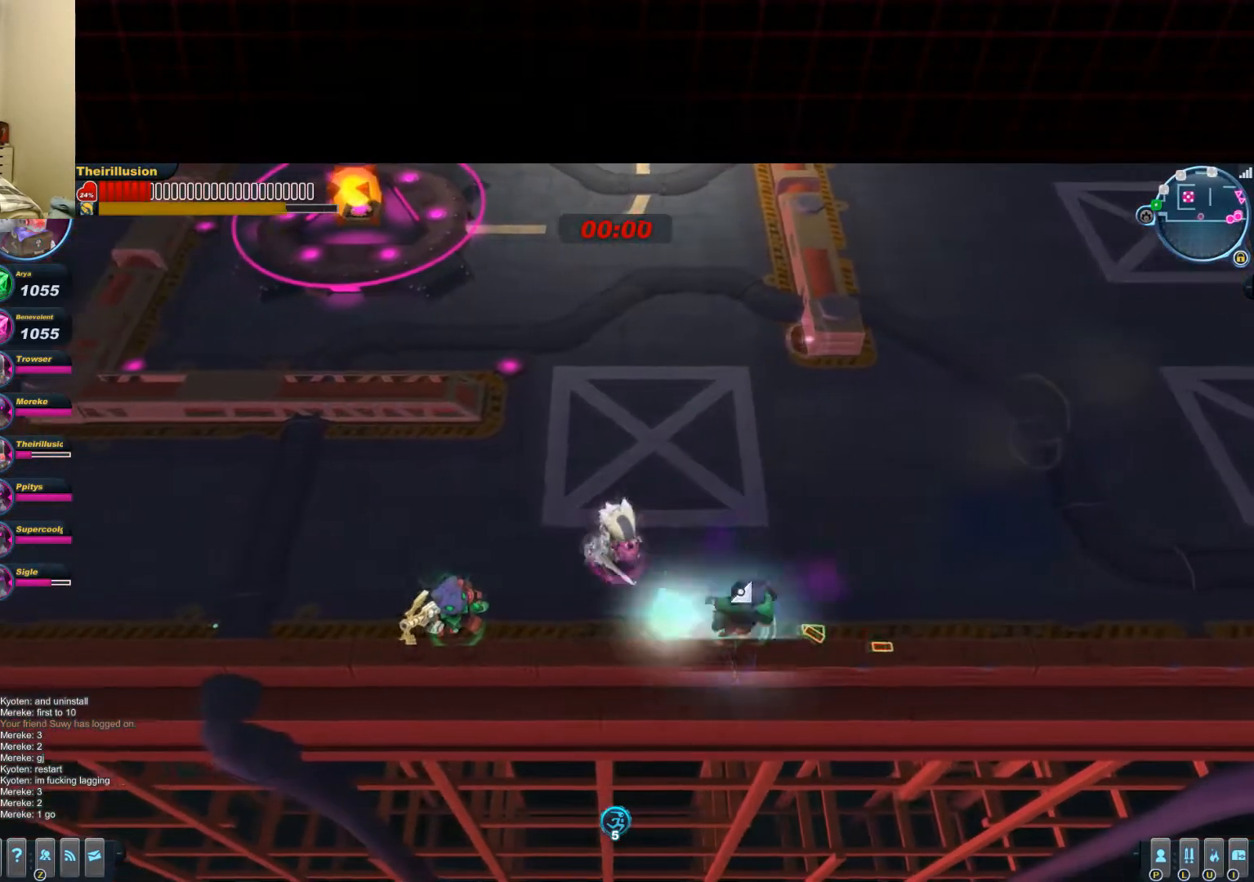
{"keys": ["d"], "mouse": ["left"], "events": [[67, "mouse_left", "down"], [67, "mouse_right", "up"], [200, "a", "up"], [200, "d", "down"]]}
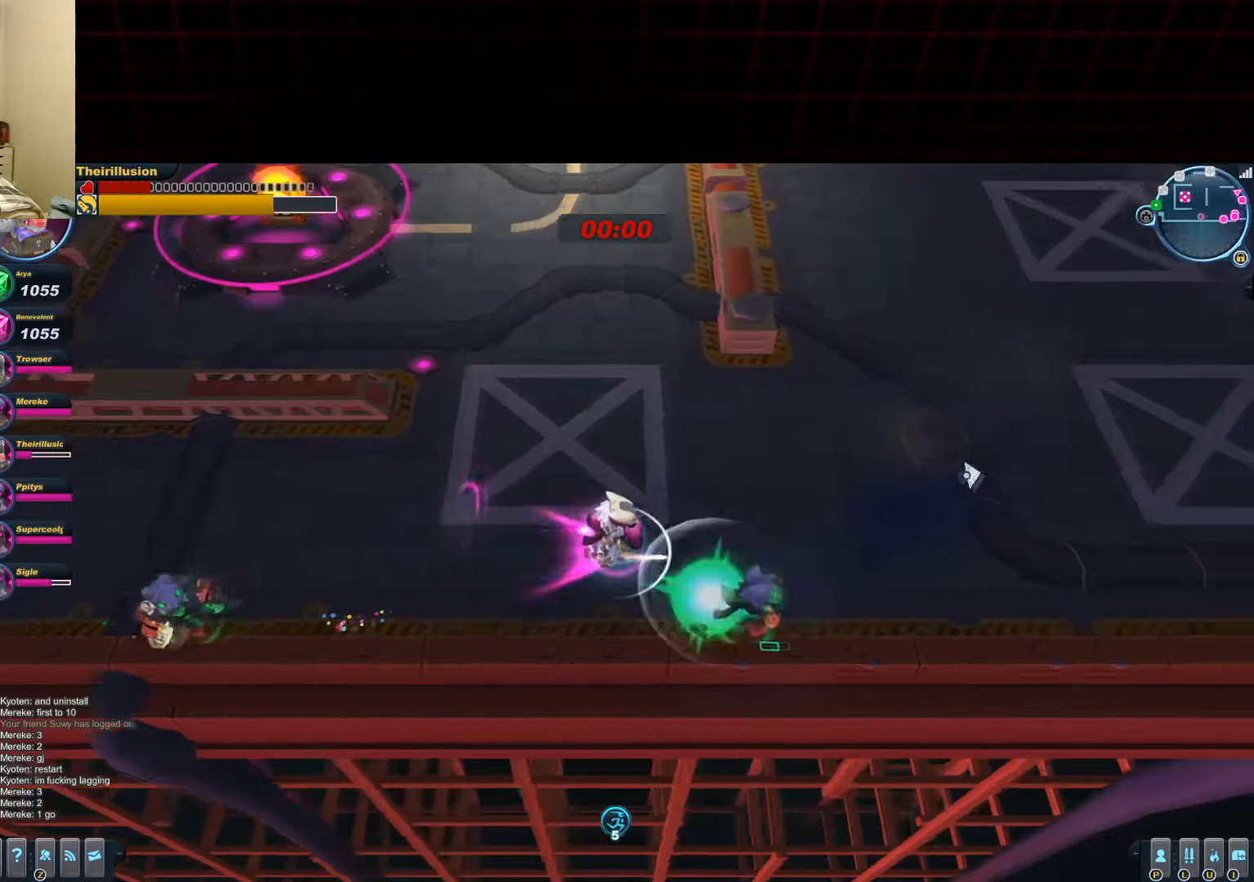
{"keys": ["a", "w"], "mouse": ["left"], "events": [[83, "mouse_left", "up"], [83, "mouse_right", "down"], [217, "mouse_left", "down"], [217, "mouse_right", "up"], [283, "a", "down"], [283, "d", "up"], [417, "mouse_wheel_up", "down"], [417, "w", "down"], [467, "mouse_wheel_up", "up"]]}
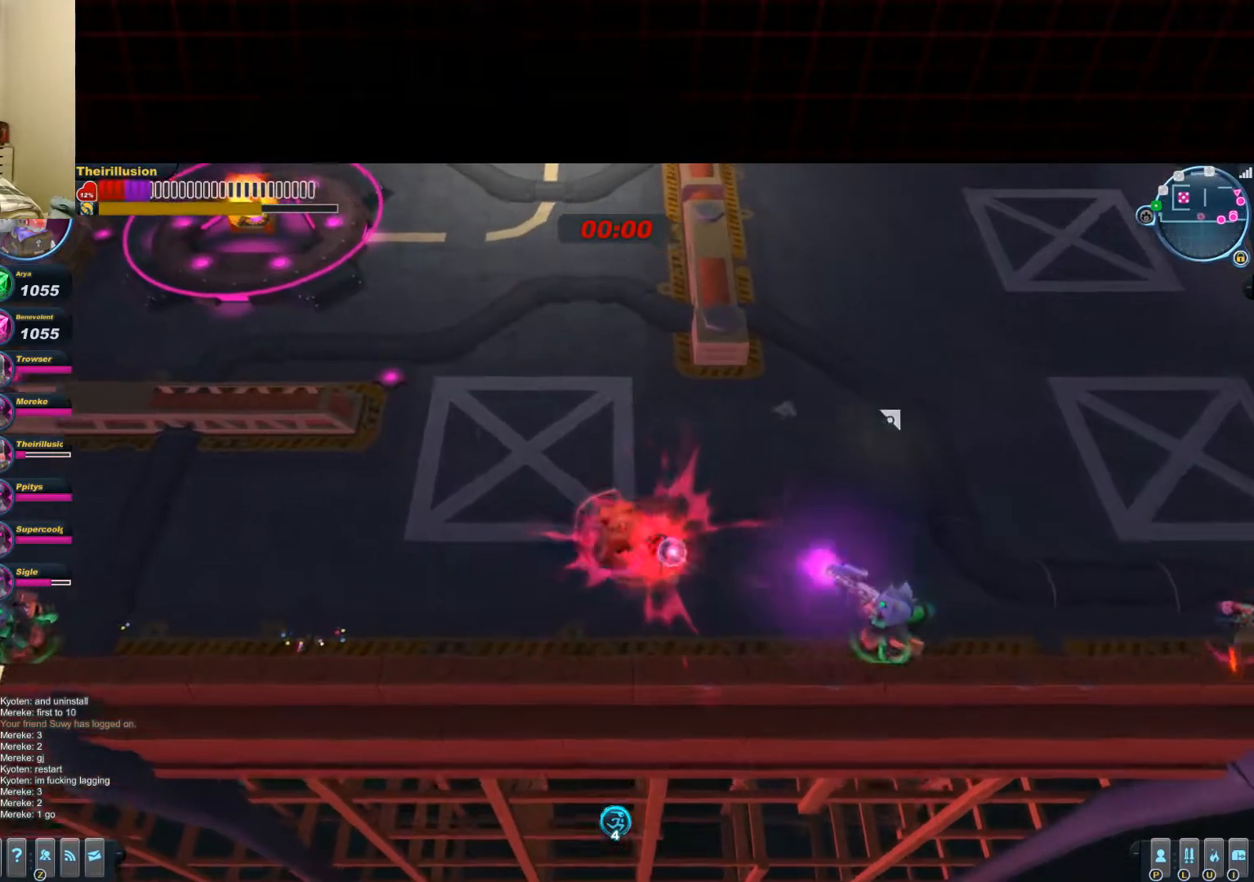
{"keys": ["d", "s"], "mouse": ["right"], "events": [[100, "d", "down"], [167, "a", "up"], [234, "w", "up"], [434, "s", "down"], [501, "mouse_left", "up"], [501, "mouse_right", "down"]]}
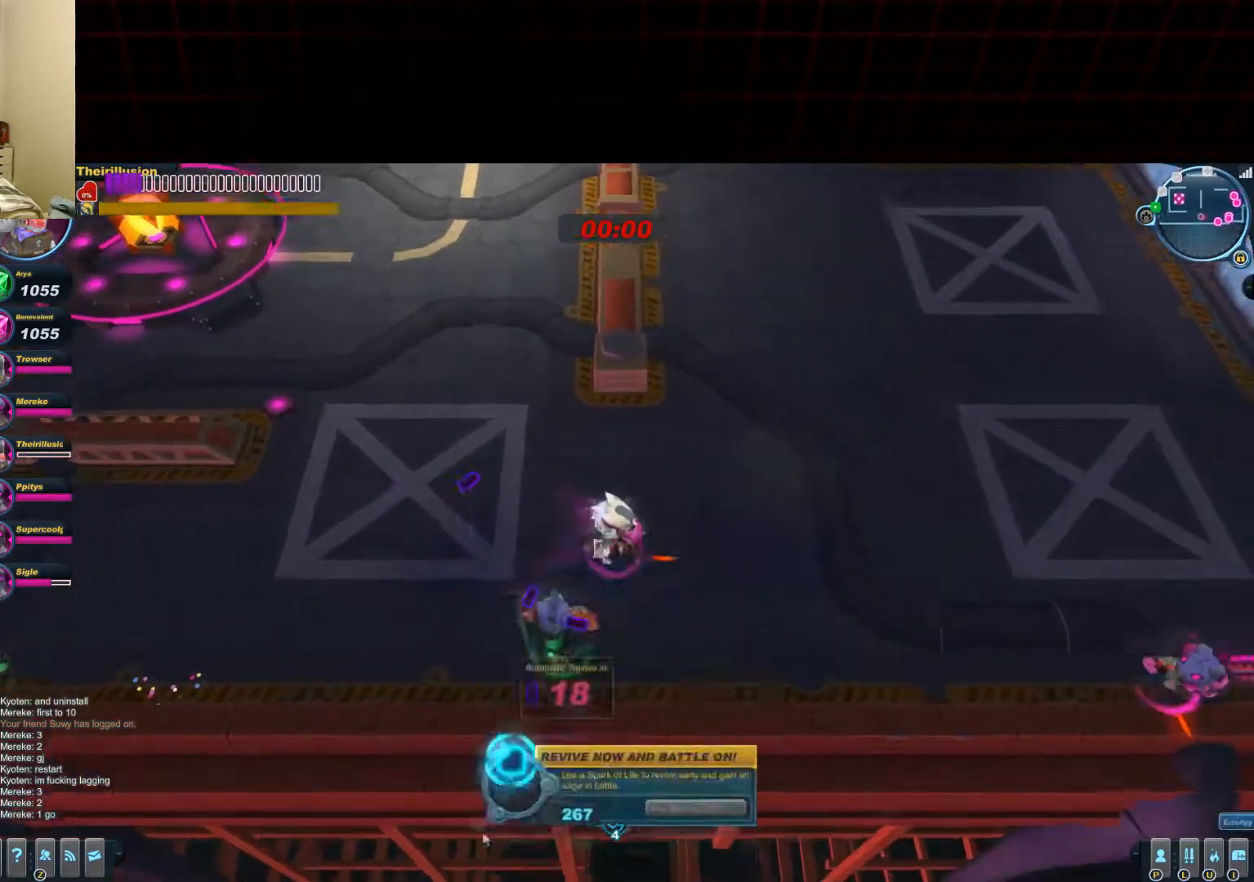
{"keys": ["a"], "mouse": ["left"], "events": [[50, "a", "down"], [50, "d", "up"], [116, "mouse_left", "down"], [116, "mouse_right", "up"], [183, "s", "up"], [250, "mouse_wheel_down", "down"], [317, "mouse_wheel_down", "up"]]}